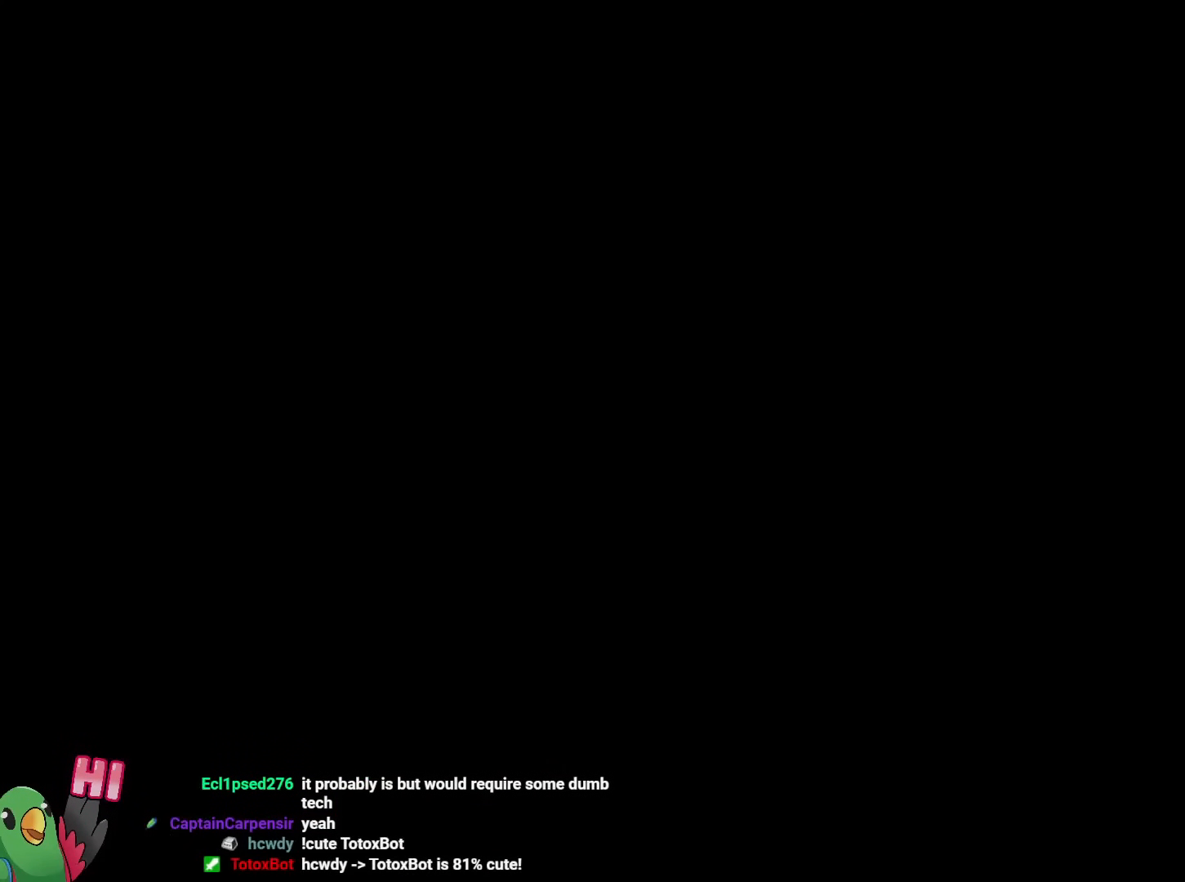
Gameplay with a controller (Nintendo layout); each line is a JSON object with the inputs held at the frame after it. "events" lists button and stick changes between this image and that frame as [ms after this image, input, new state], when the widget could be followed in between. Not read: HOME L3 R3.
{"buttons": [], "left_stick": "center", "right_stick": "center", "events": []}
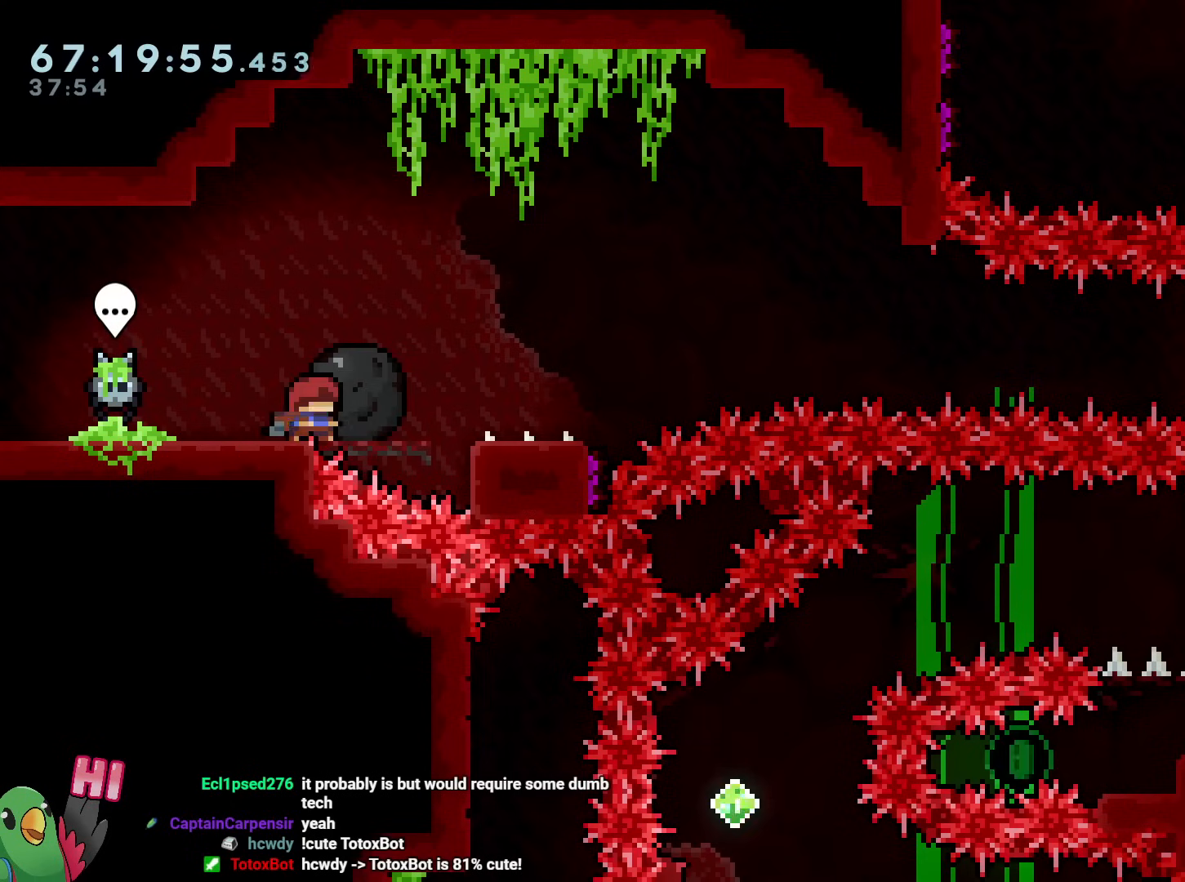
{"buttons": ["R1"], "left_stick": "center", "right_stick": "center", "events": [[367, "R1", "down"]]}
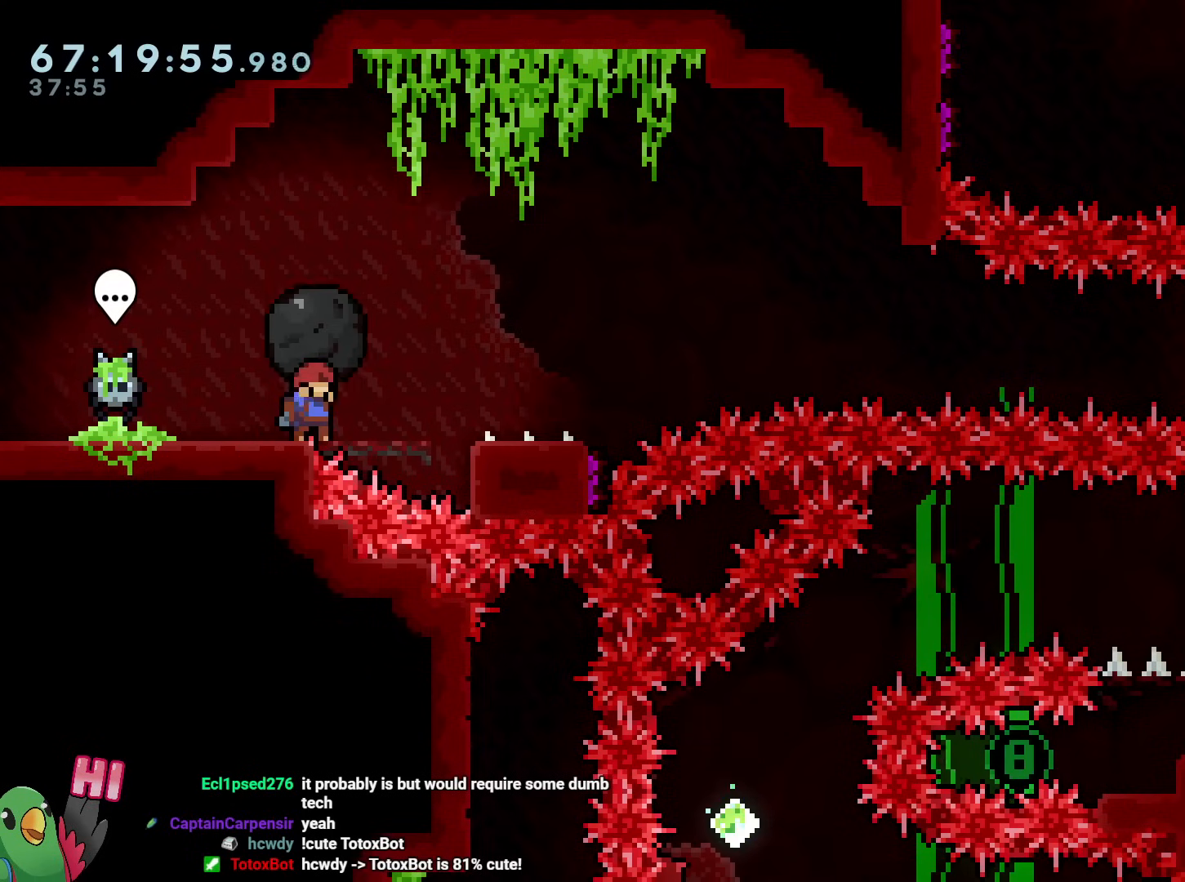
{"buttons": ["R1"], "left_stick": "right", "right_stick": "center", "events": [[500, "left_stick", "right"]]}
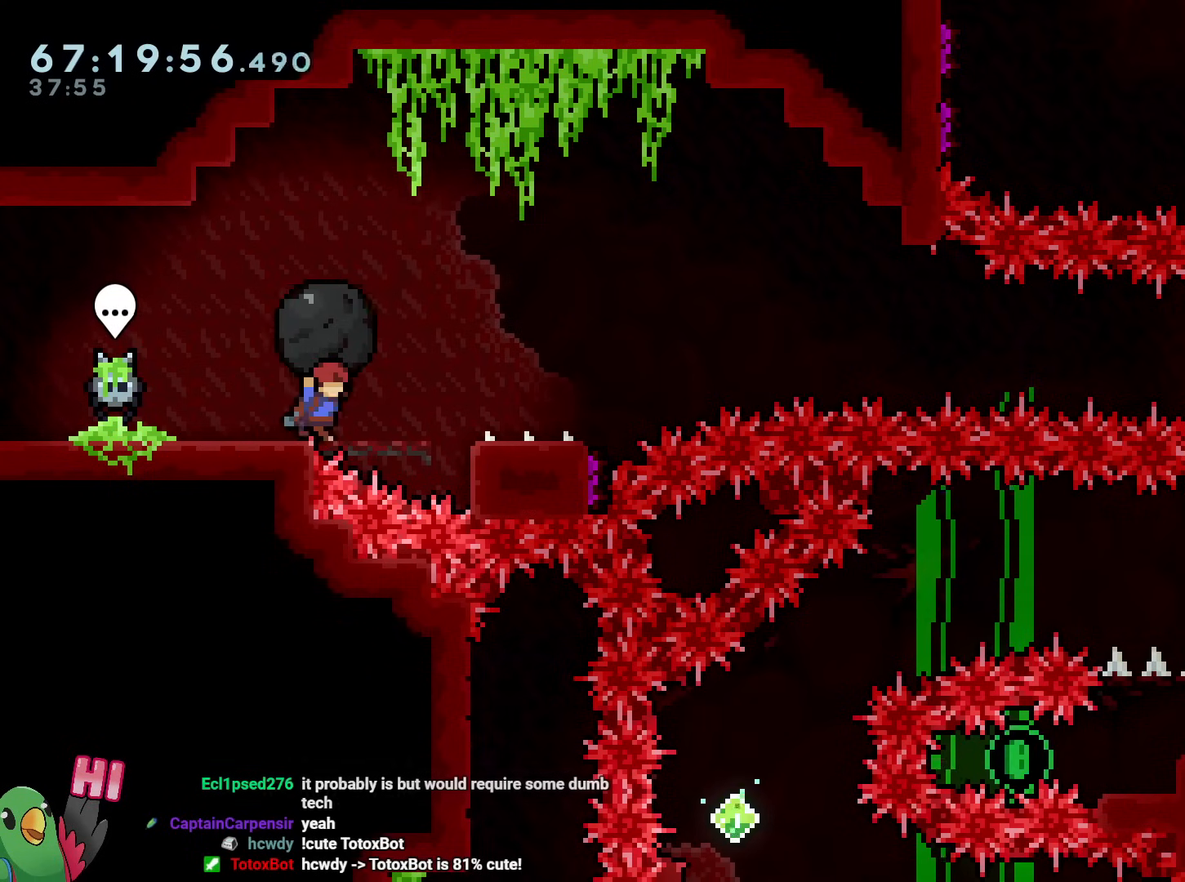
{"buttons": ["B"], "left_stick": "right", "right_stick": "center", "events": [[150, "left_stick", "center"], [334, "R1", "up"], [401, "left_stick", "right"], [467, "B", "down"]]}
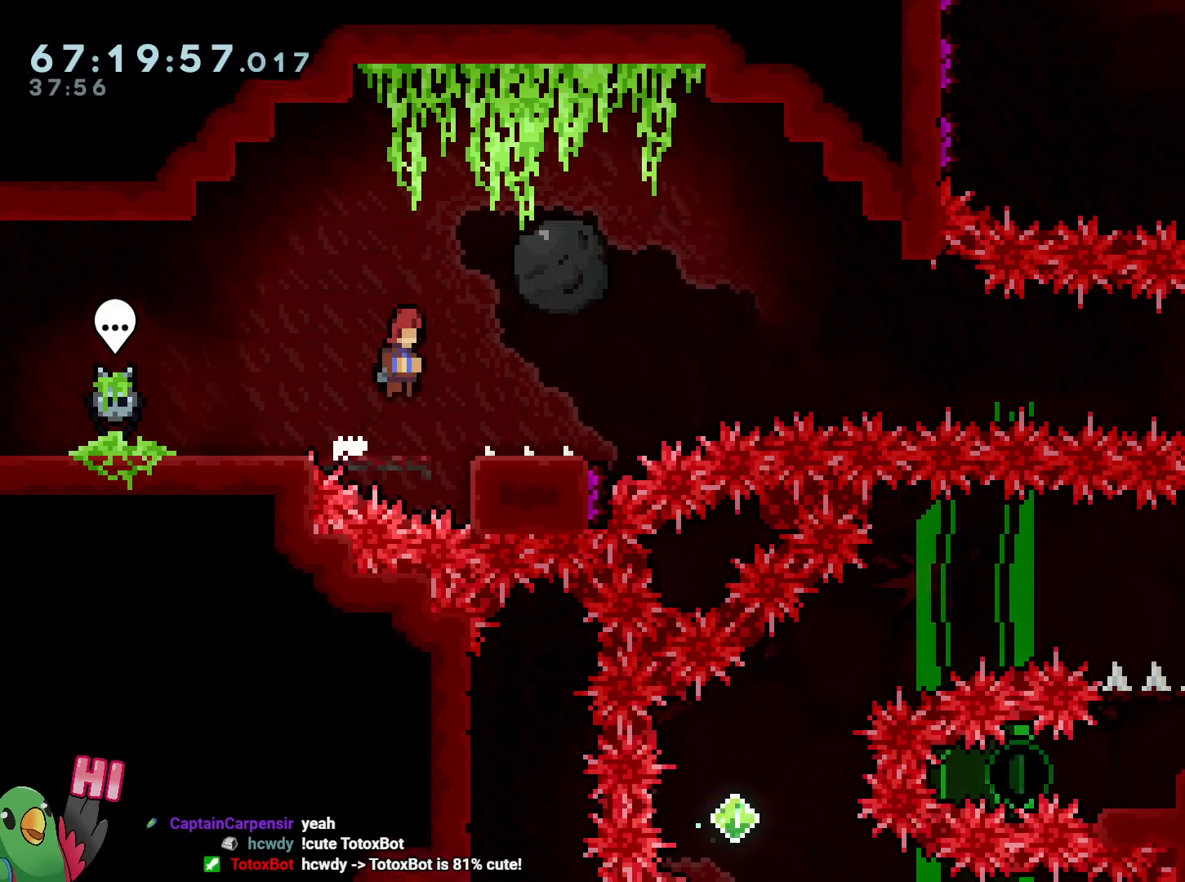
{"buttons": ["B", "R1"], "left_stick": "right", "right_stick": "center", "events": [[83, "B", "up"], [83, "left_stick", "down-right"], [150, "Y", "down"], [267, "R1", "down"], [283, "Y", "up"], [367, "B", "down"], [367, "left_stick", "right"]]}
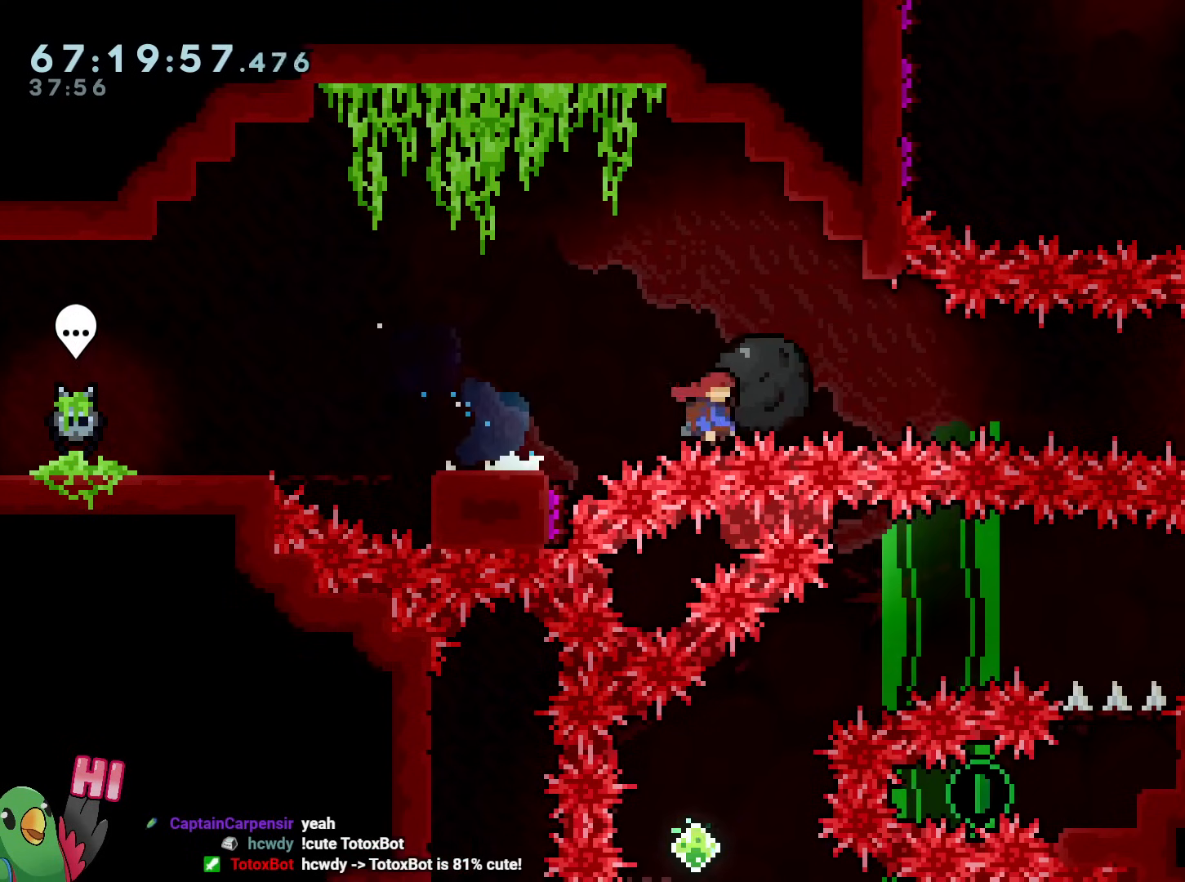
{"buttons": ["B", "Y"], "left_stick": "right", "right_stick": "center", "events": [[351, "R1", "up"], [451, "Y", "down"]]}
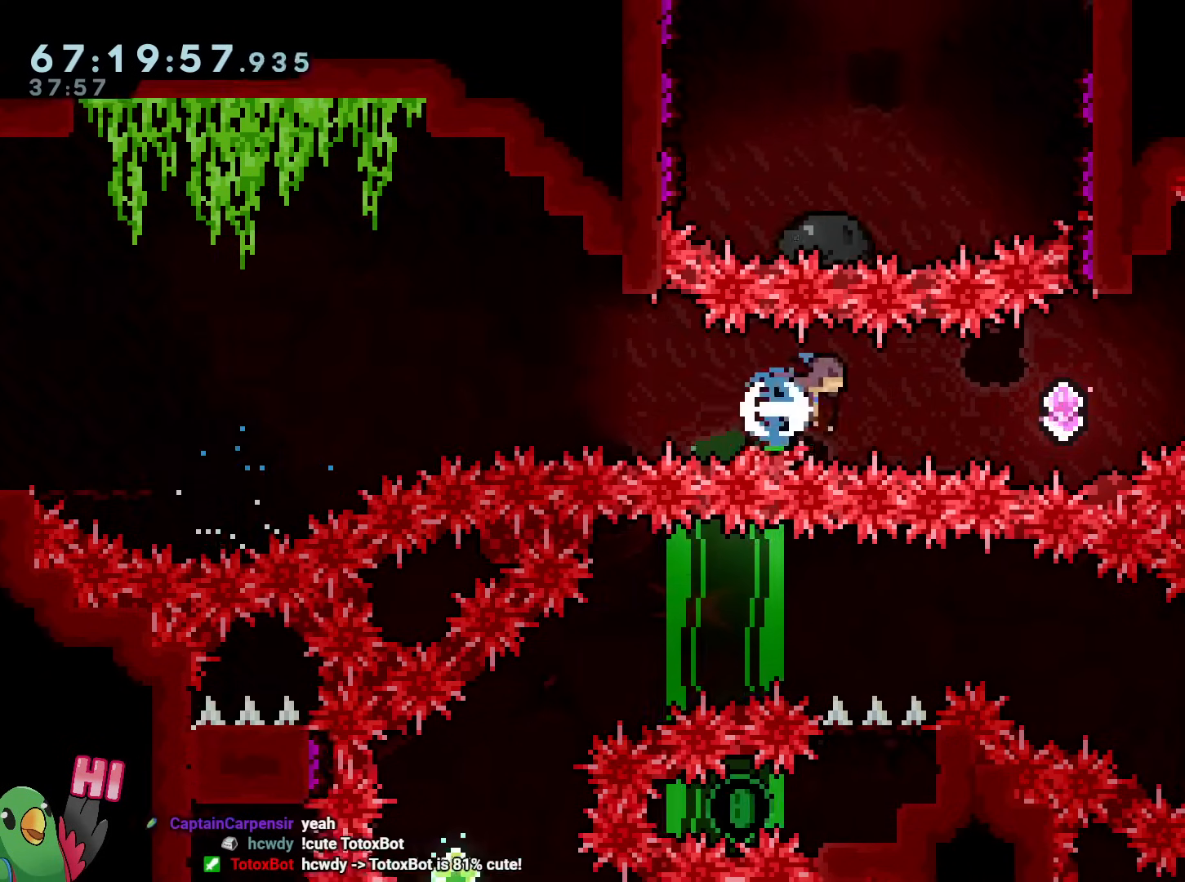
{"buttons": ["B"], "left_stick": "up-right", "right_stick": "center", "events": [[116, "Y", "up"], [200, "left_stick", "up-right"], [333, "Y", "down"], [500, "Y", "up"]]}
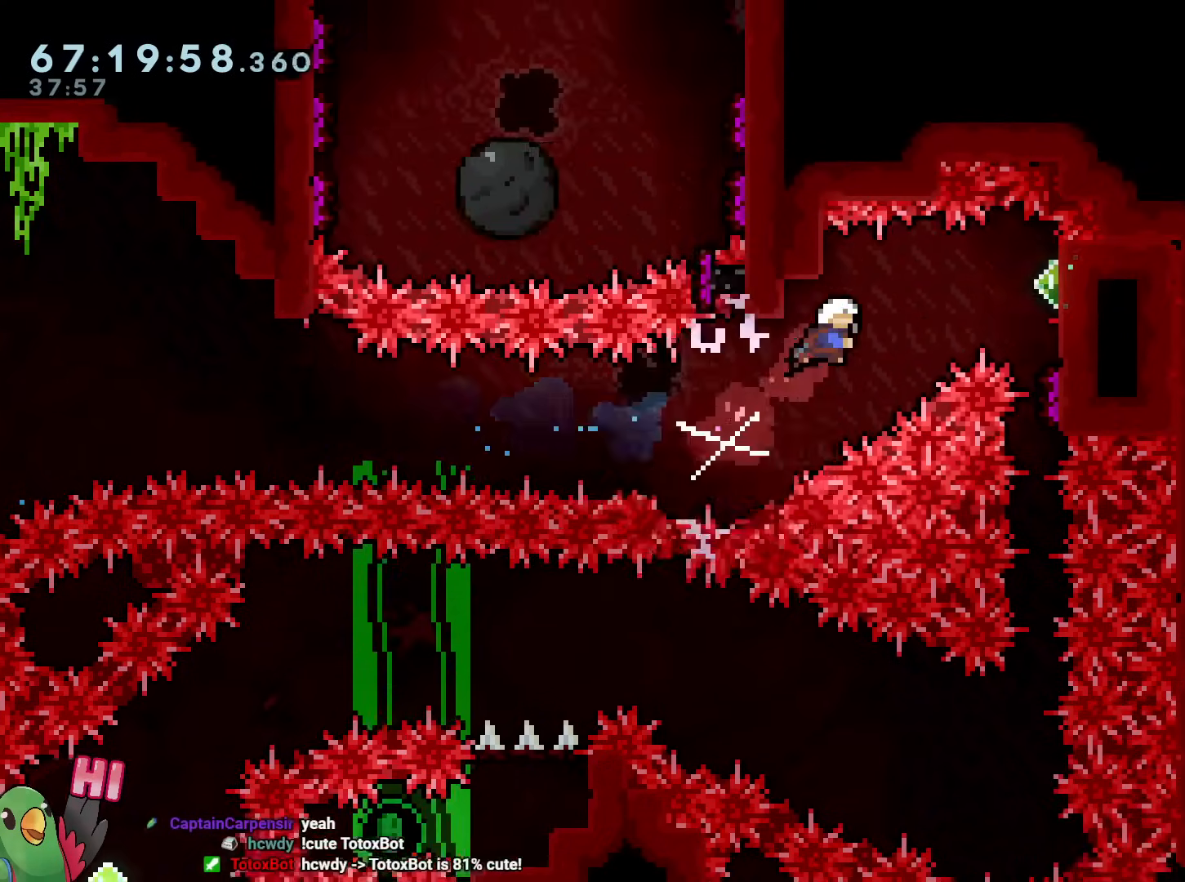
{"buttons": ["R1"], "left_stick": "center", "right_stick": "center", "events": [[17, "B", "up"], [34, "left_stick", "right"], [117, "Y", "down"], [317, "R1", "down"], [317, "Y", "up"], [417, "left_stick", "center"]]}
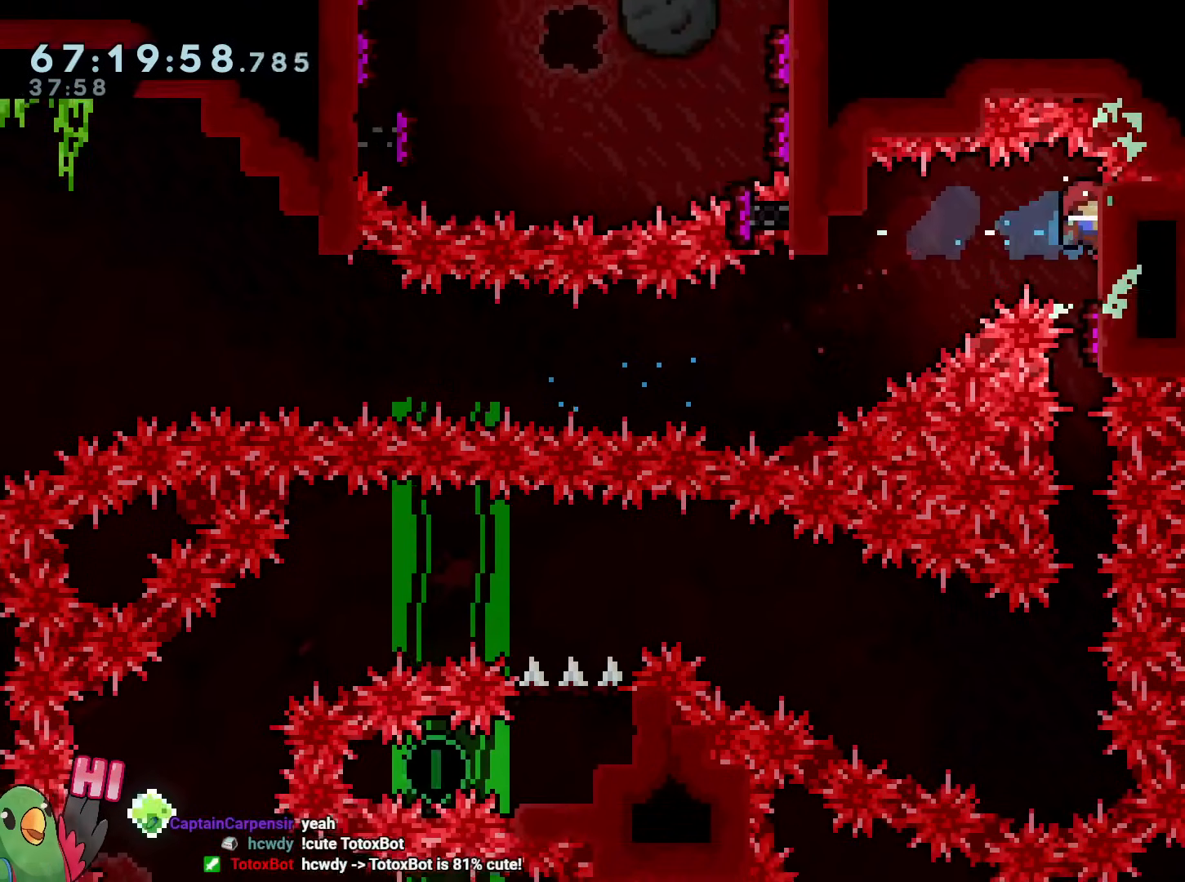
{"buttons": ["R1"], "left_stick": "center", "right_stick": "center", "events": [[33, "left_stick", "down"], [117, "left_stick", "center"]]}
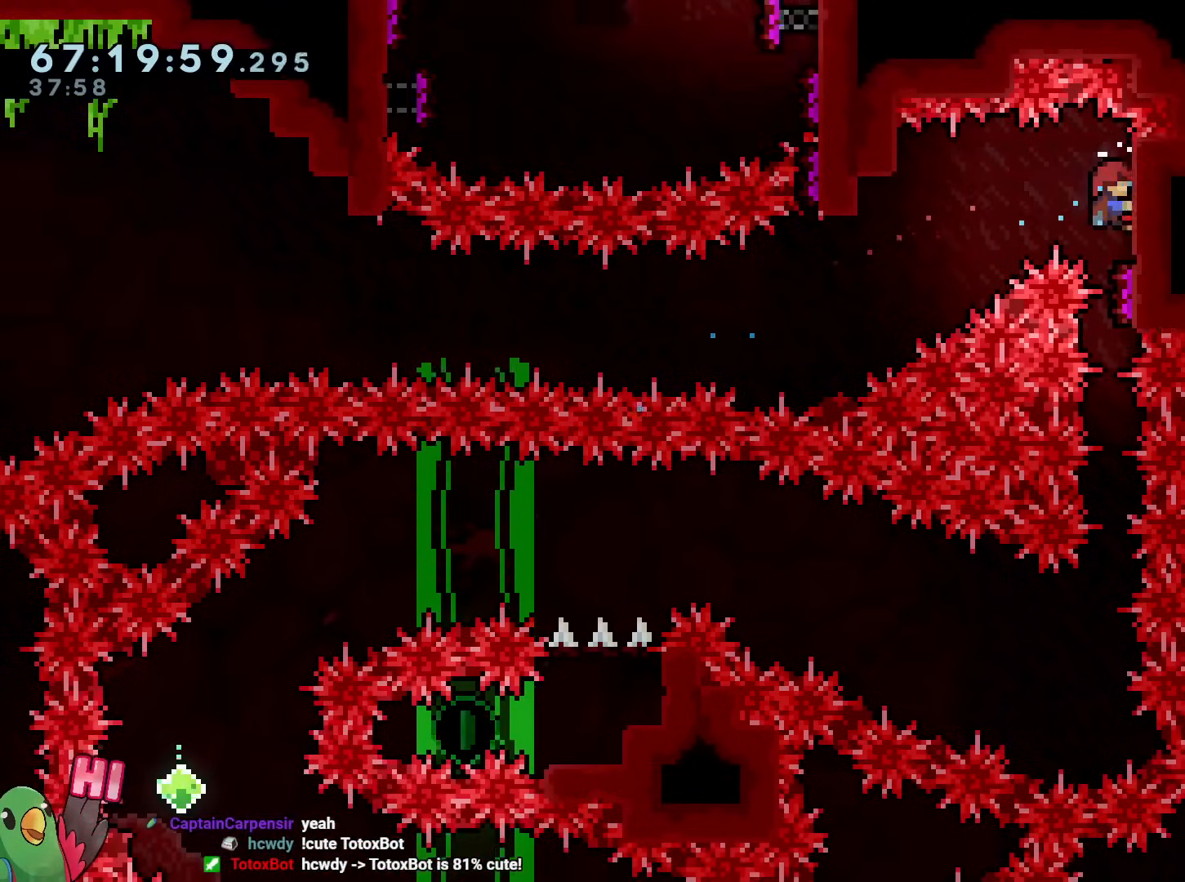
{"buttons": ["R1"], "left_stick": "center", "right_stick": "center", "events": []}
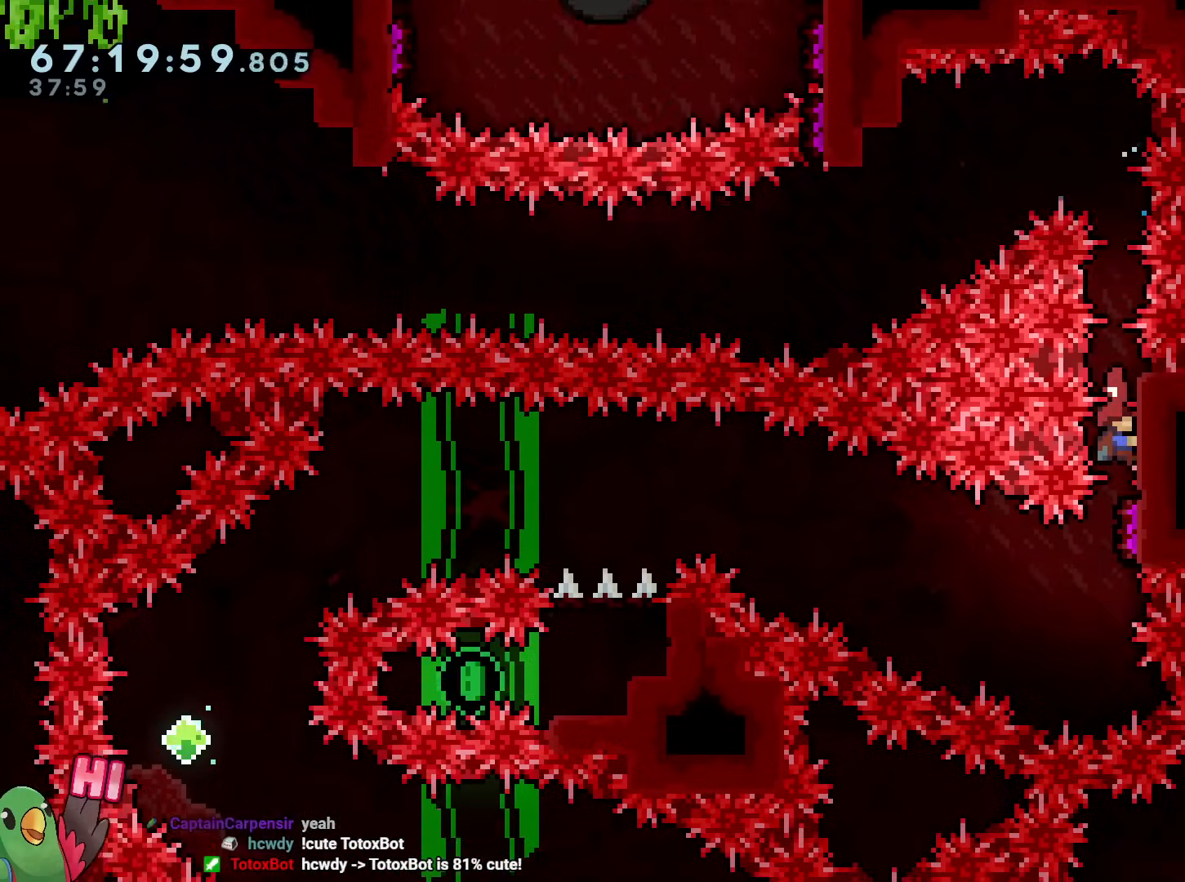
{"buttons": ["B", "R1"], "left_stick": "left", "right_stick": "center", "events": [[116, "left_stick", "down"], [217, "Y", "down"], [367, "Y", "up"], [367, "left_stick", "left"], [433, "B", "down"]]}
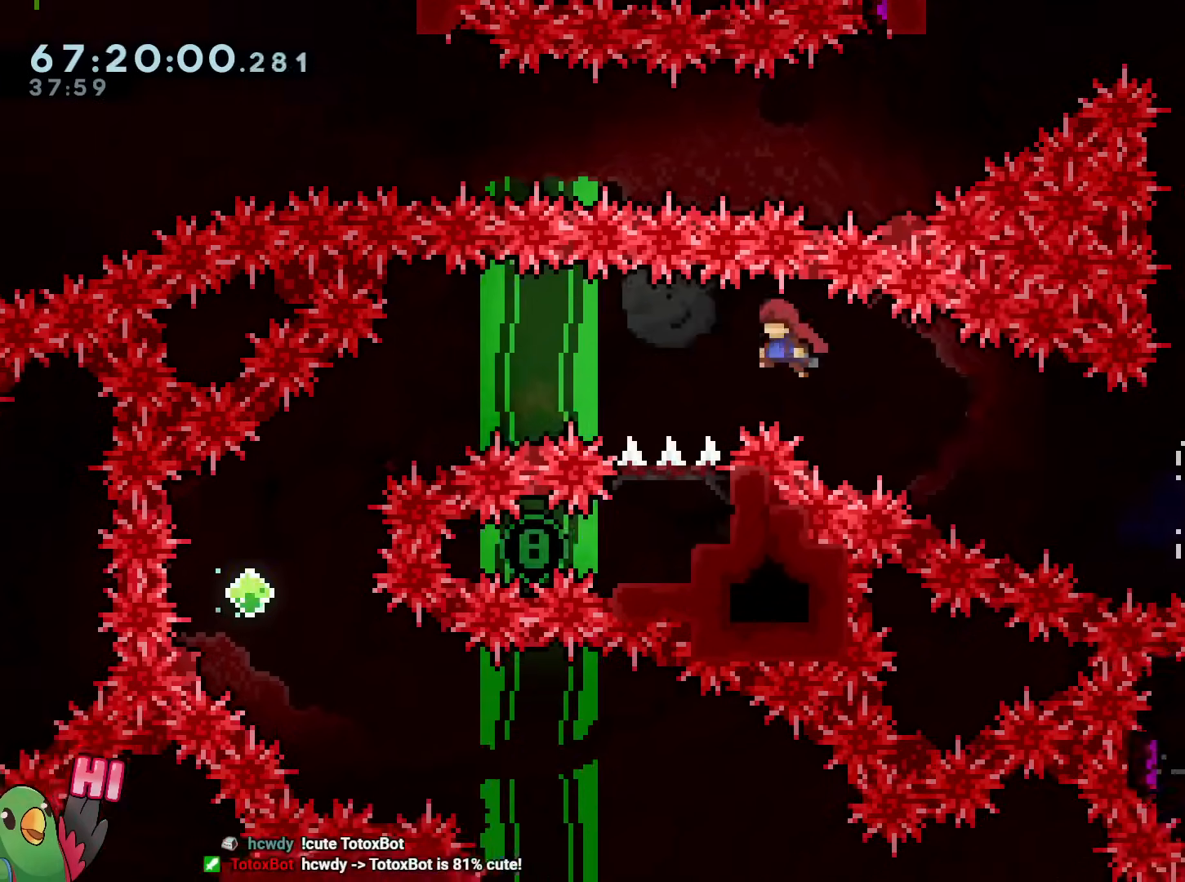
{"buttons": ["B"], "left_stick": "down", "right_stick": "center", "events": [[401, "left_stick", "down"], [467, "R1", "up"]]}
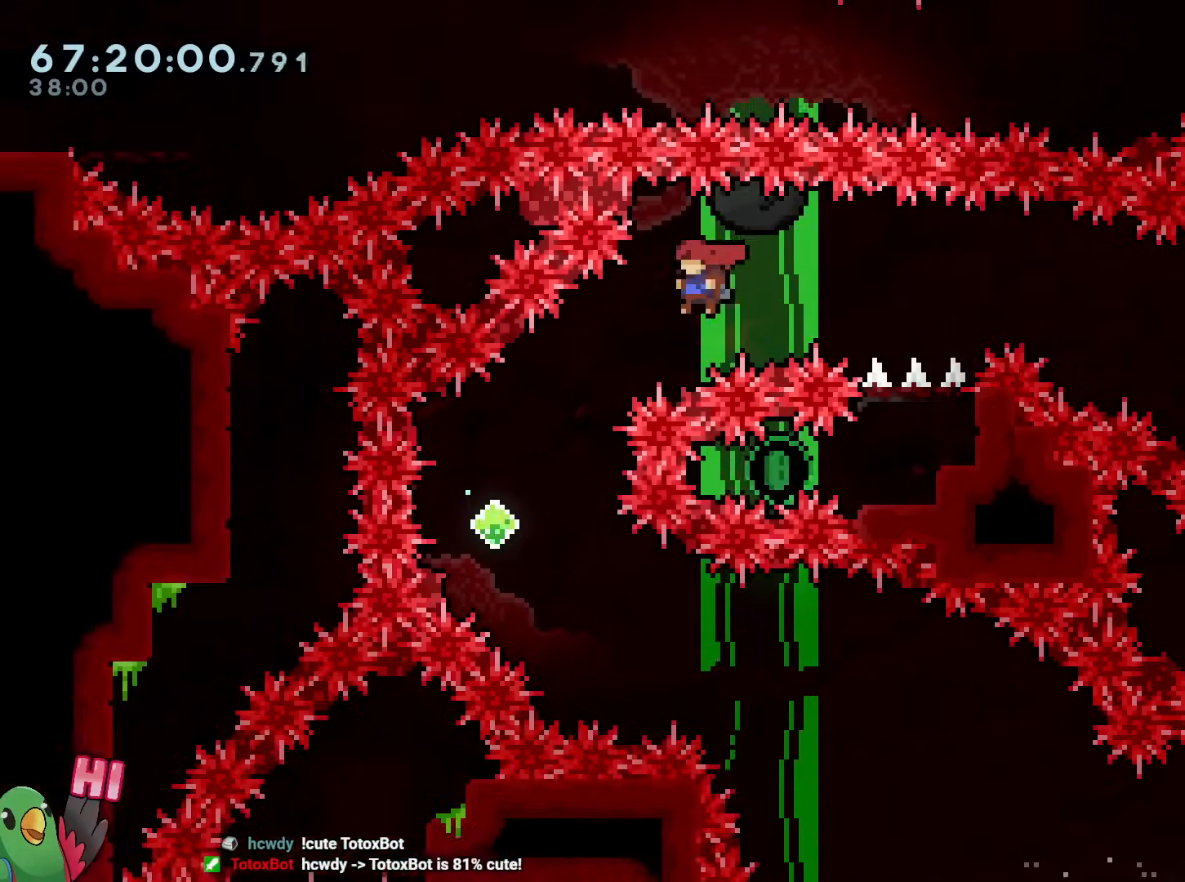
{"buttons": ["Y"], "left_stick": "down", "right_stick": "down", "events": [[33, "B", "up"], [33, "left_stick", "left"], [350, "left_stick", "down"], [383, "Y", "down"], [467, "right_stick", "down"]]}
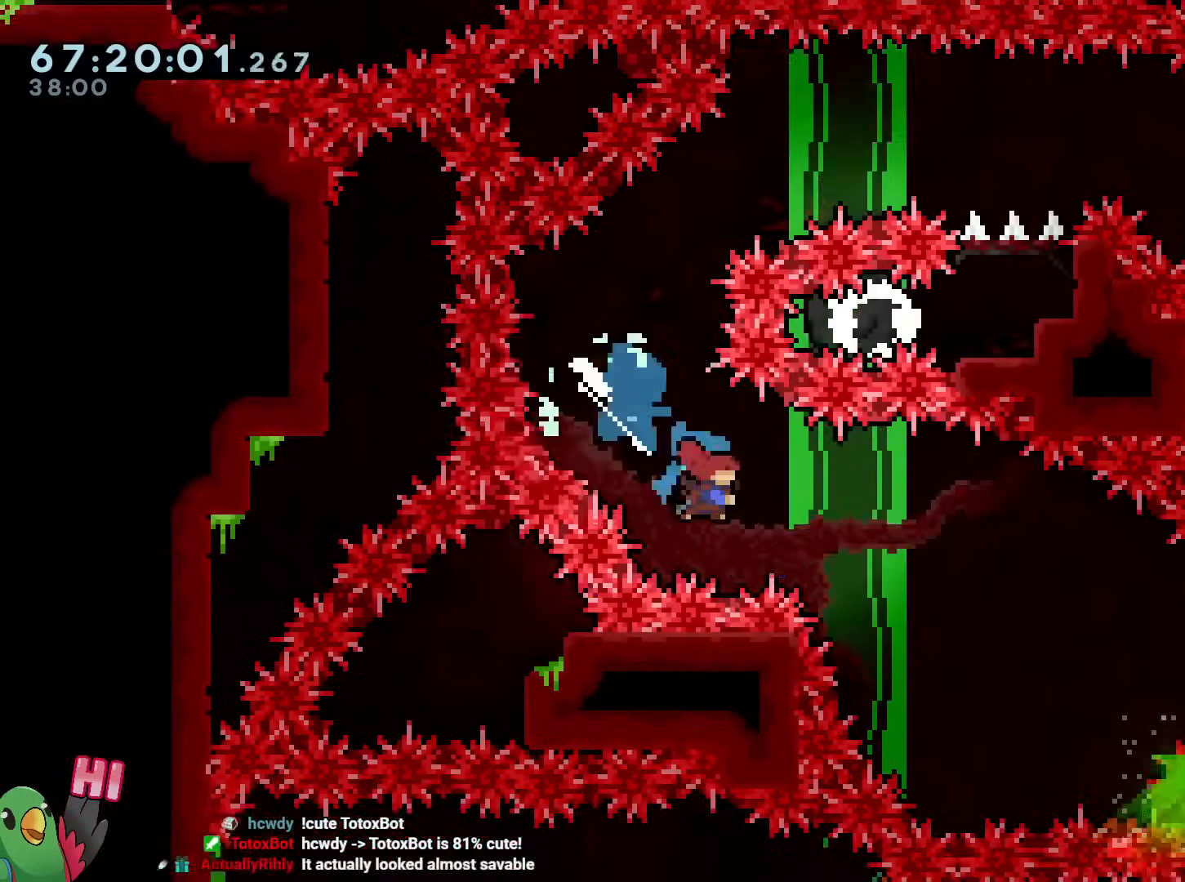
{"buttons": ["R1"], "left_stick": "right", "right_stick": "center", "events": [[17, "Y", "up"], [34, "left_stick", "right"], [34, "right_stick", "center"], [100, "Y", "down"], [250, "R1", "down"], [284, "Y", "up"], [317, "R1", "up"], [367, "R1", "down"]]}
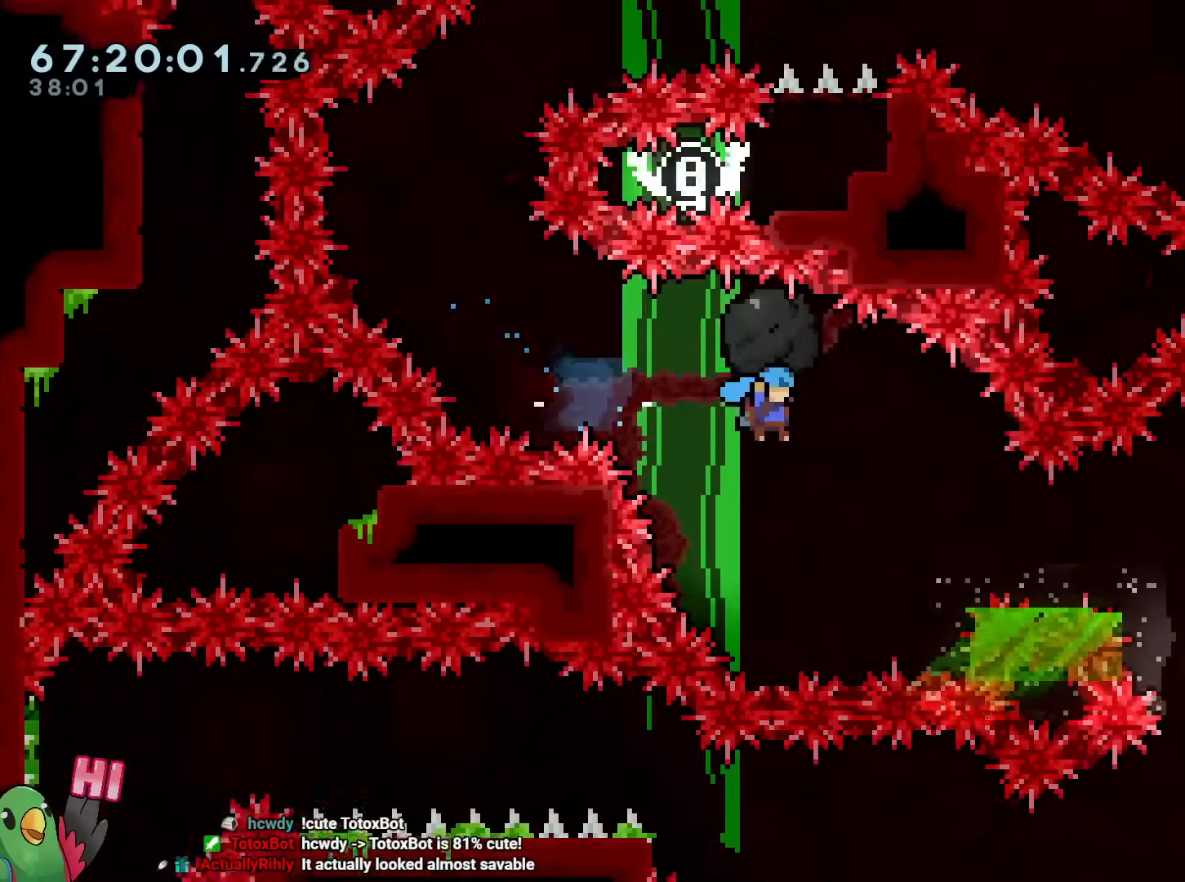
{"buttons": ["R1"], "left_stick": "right", "right_stick": "center", "events": [[283, "B", "down"], [383, "B", "up"]]}
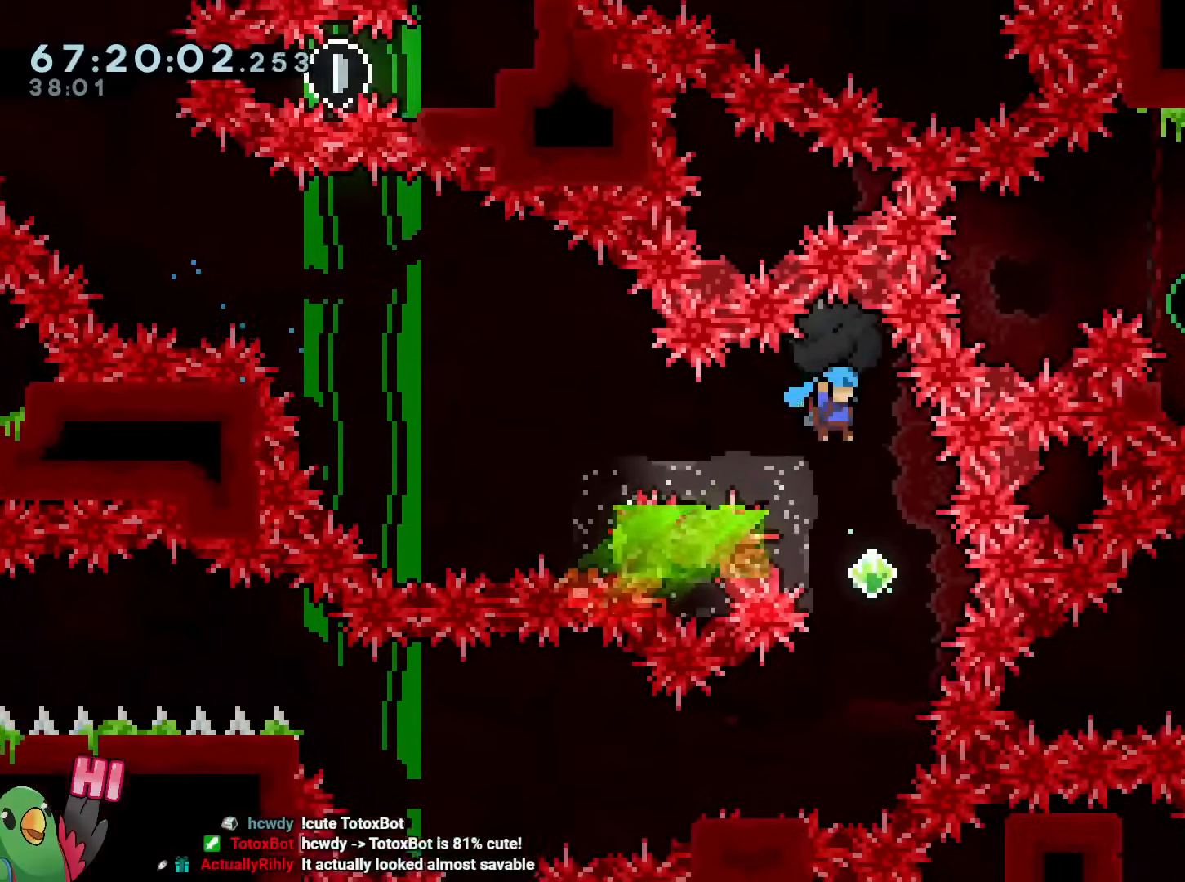
{"buttons": ["Y"], "left_stick": "down-left", "right_stick": "center", "events": [[34, "left_stick", "center"], [67, "R1", "up"], [434, "left_stick", "down-left"], [501, "Y", "down"]]}
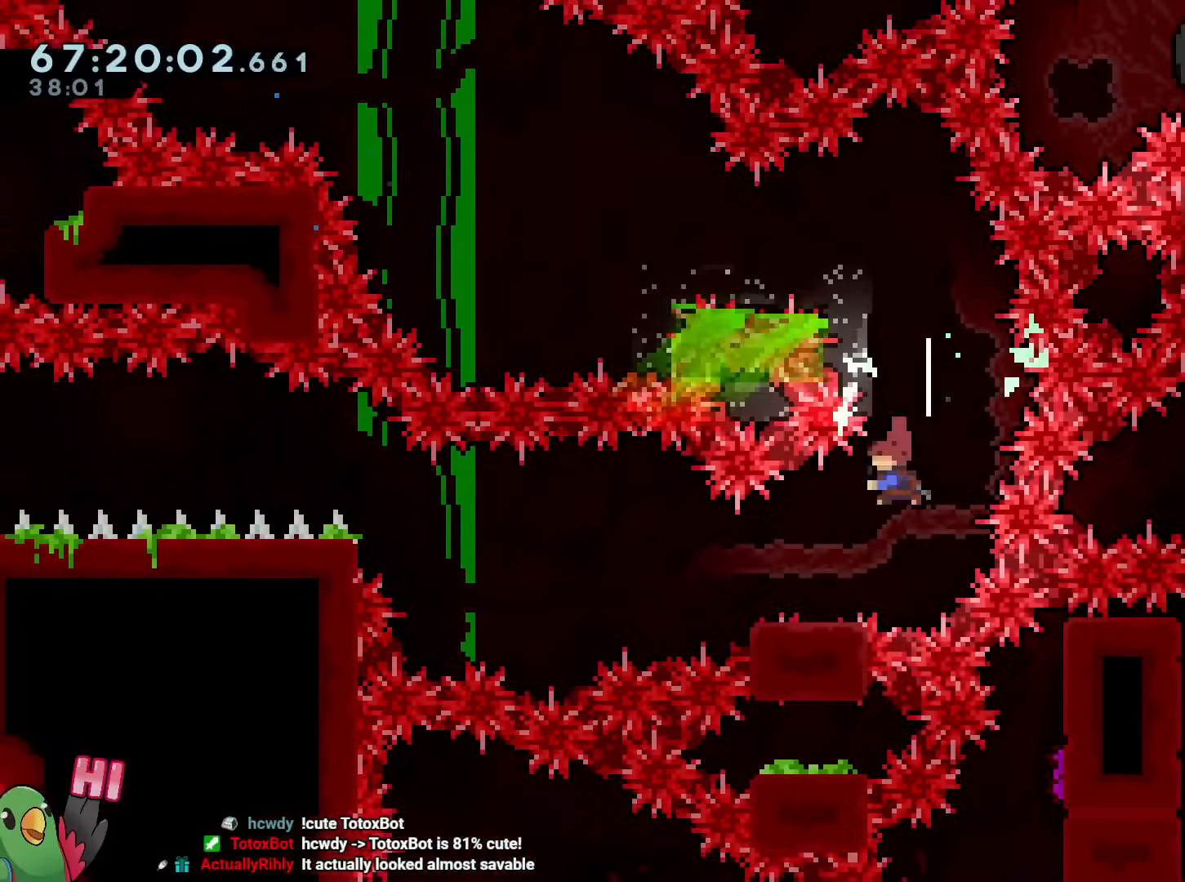
{"buttons": ["B", "Y", "R1"], "left_stick": "left", "right_stick": "center", "events": [[33, "R1", "down"], [100, "Y", "up"], [133, "left_stick", "left"], [167, "B", "down"], [383, "Y", "down"]]}
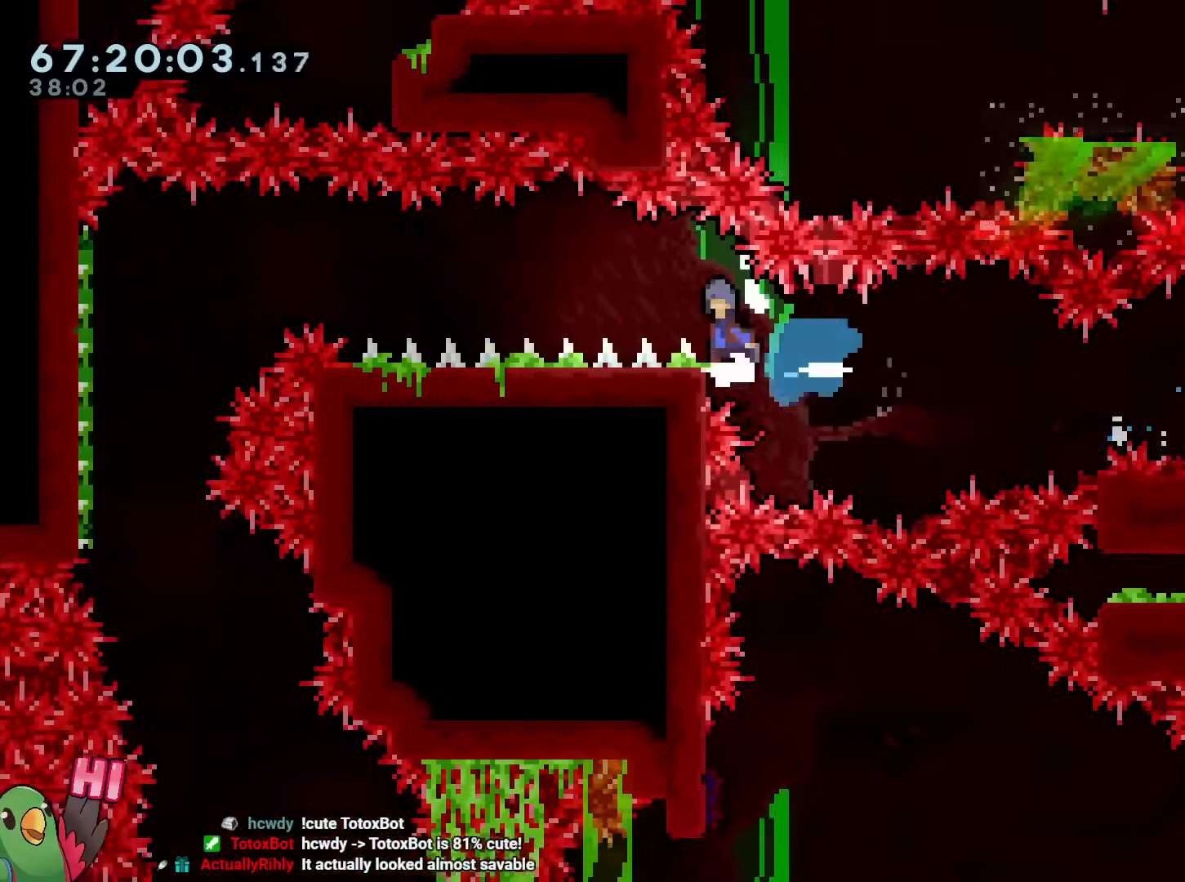
{"buttons": ["B"], "left_stick": "left", "right_stick": "center", "events": [[34, "Y", "up"], [50, "L1", "down"], [434, "L1", "up"], [484, "R1", "up"]]}
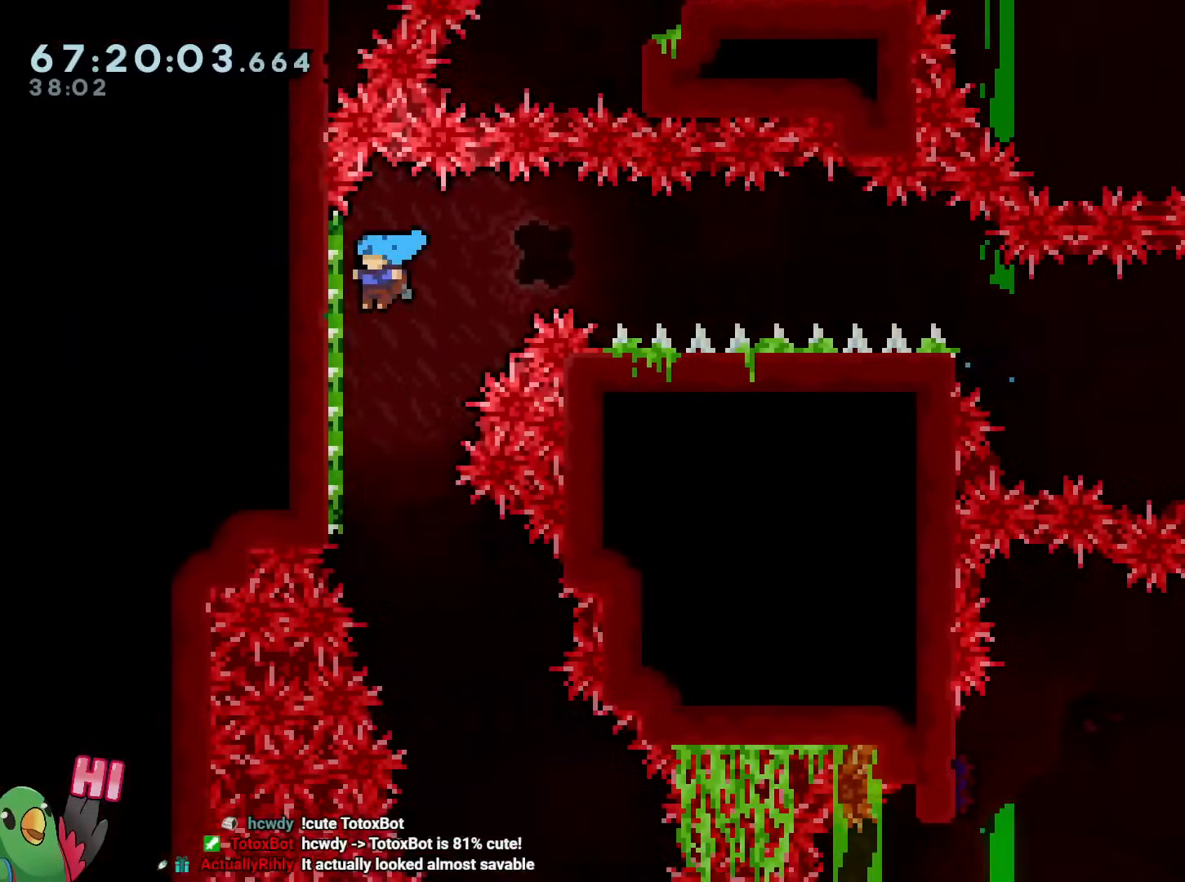
{"buttons": [], "left_stick": "center", "right_stick": "center"}
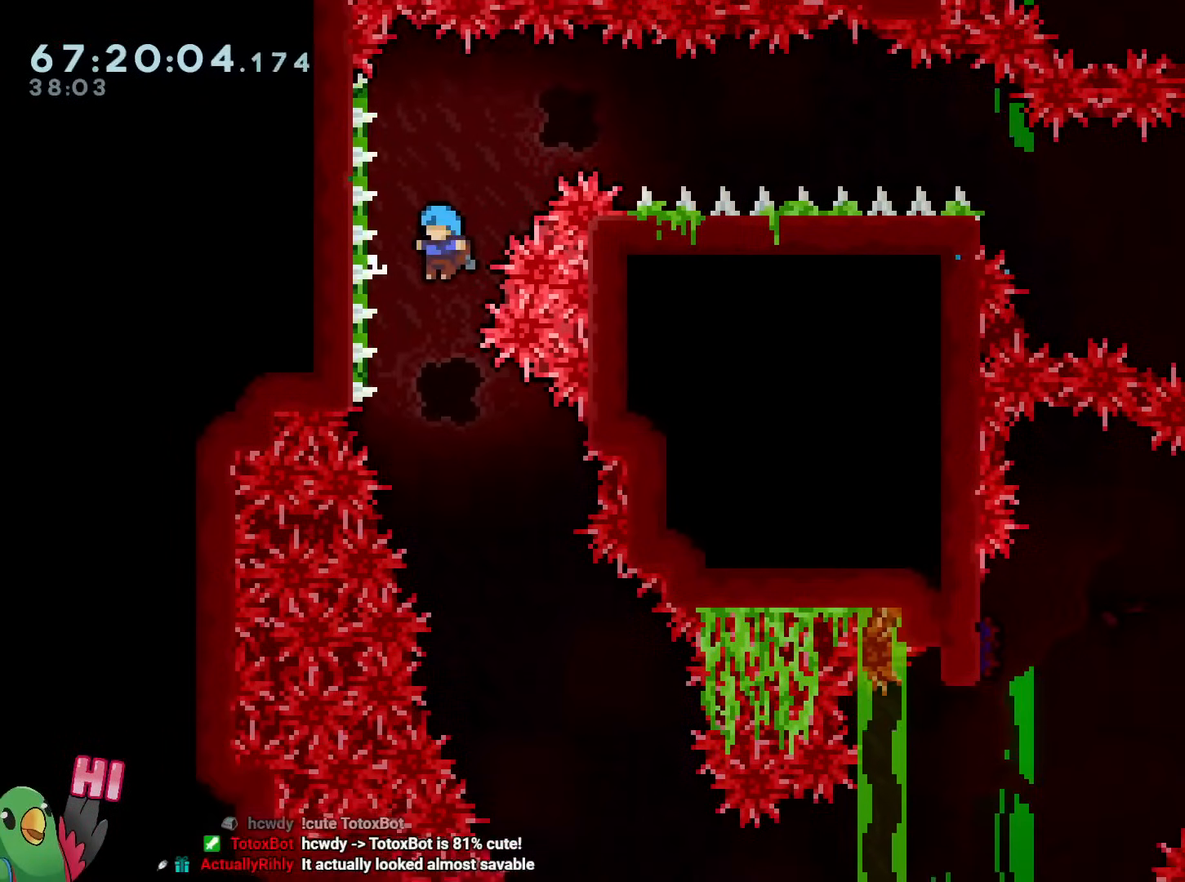
{"buttons": [], "left_stick": "right", "right_stick": "center", "events": [[167, "left_stick", "right"]]}
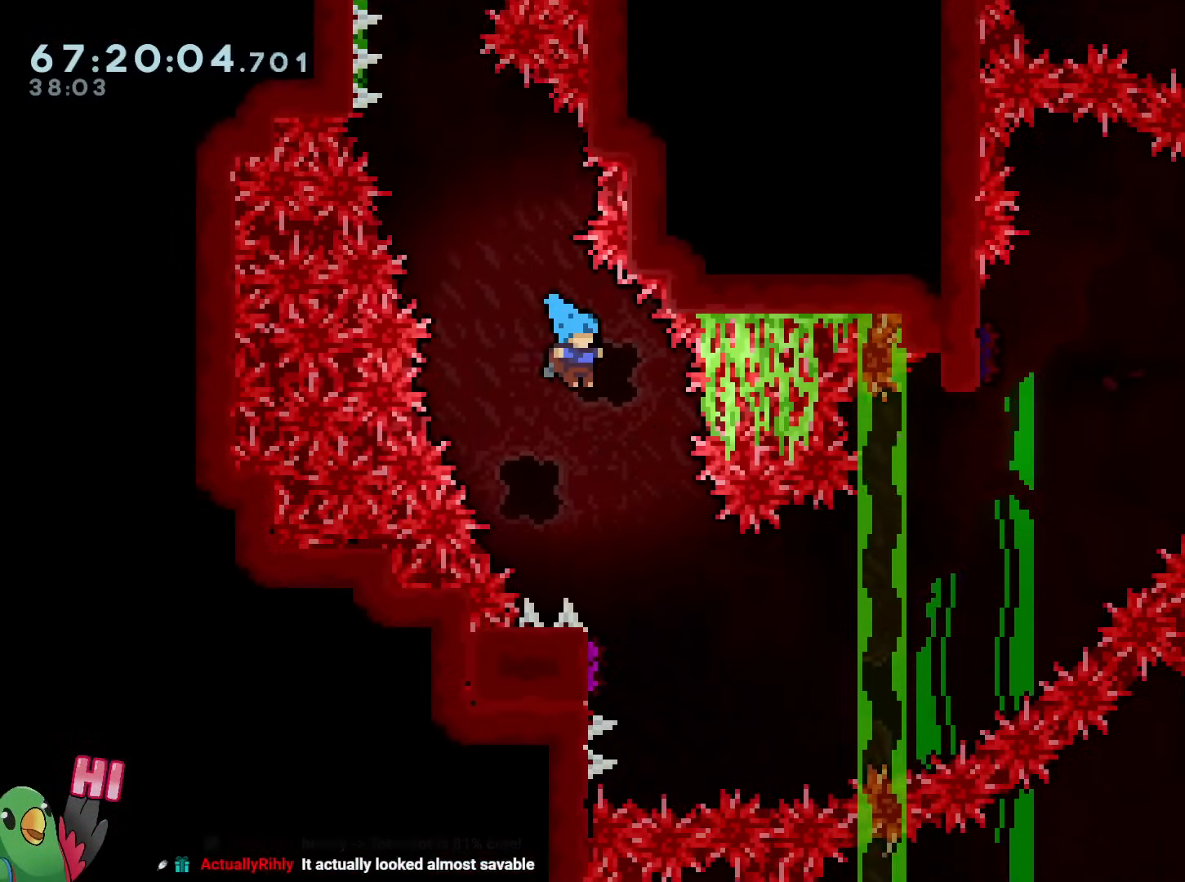
{"buttons": [], "left_stick": "up-left", "right_stick": "center", "events": [[167, "left_stick", "center"], [300, "left_stick", "up-left"]]}
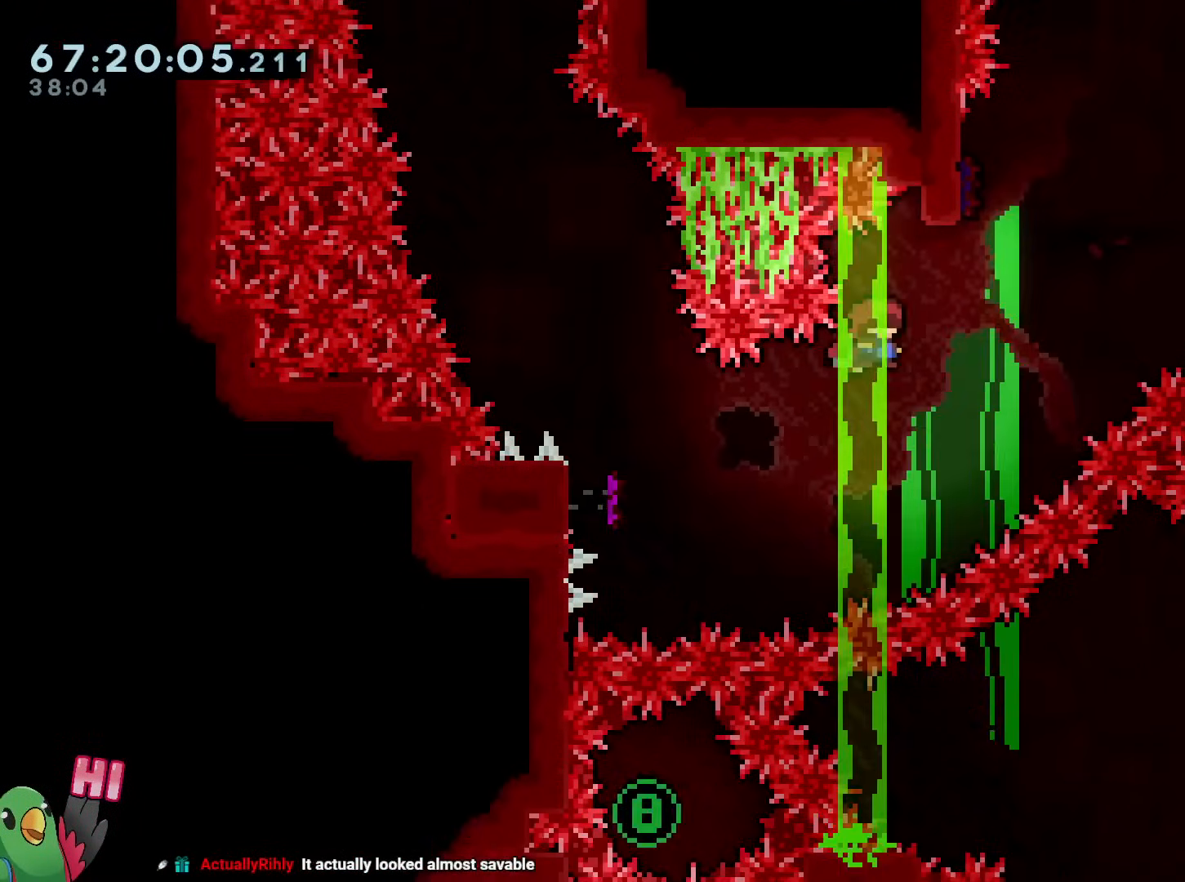
{"buttons": ["Y"], "left_stick": "down", "right_stick": "center", "events": [[184, "Y", "down"], [301, "Y", "up"], [367, "left_stick", "center"], [417, "left_stick", "down"], [451, "Y", "down"]]}